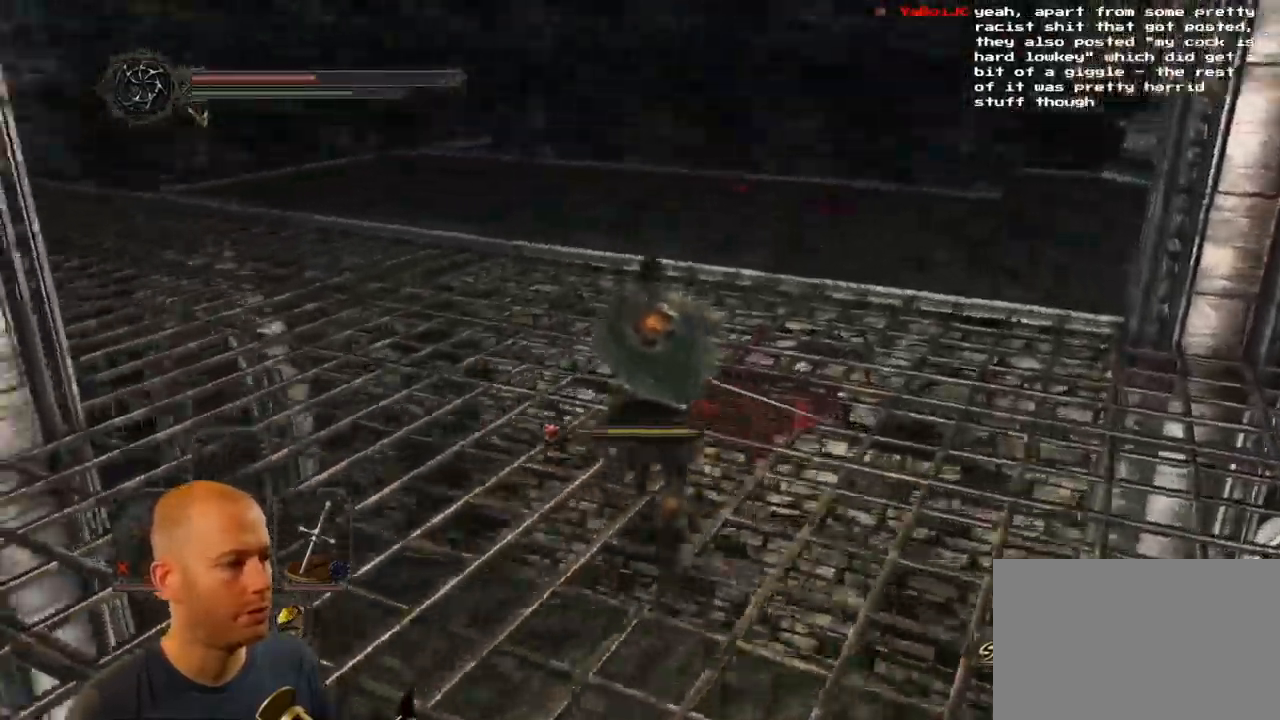
Gameplay with a controller (PlayStation layout); each line is a JSON object with the inputs held at the frame after it (dt_ms = milliseconds from this image to that frame). "events" lists button and stick changes between this image and that frame as [ms after this image, input, new state], when the widget could be followed in between. Not read: L1.
{"dt_ms": 500, "buttons": [], "left_stick": "up-right", "right_stick": "left", "events": [[100, "right_stick", "left"]]}
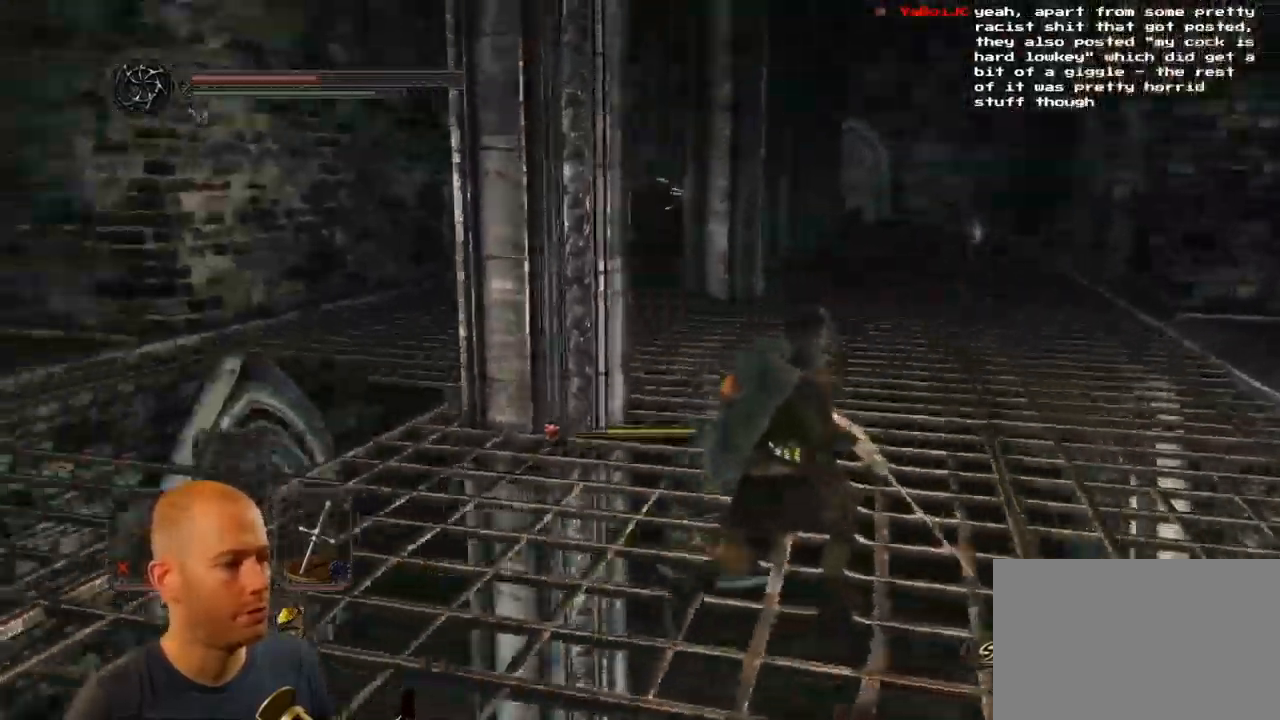
{"dt_ms": 500, "buttons": ["CIRCLE"], "left_stick": "right", "right_stick": "center"}
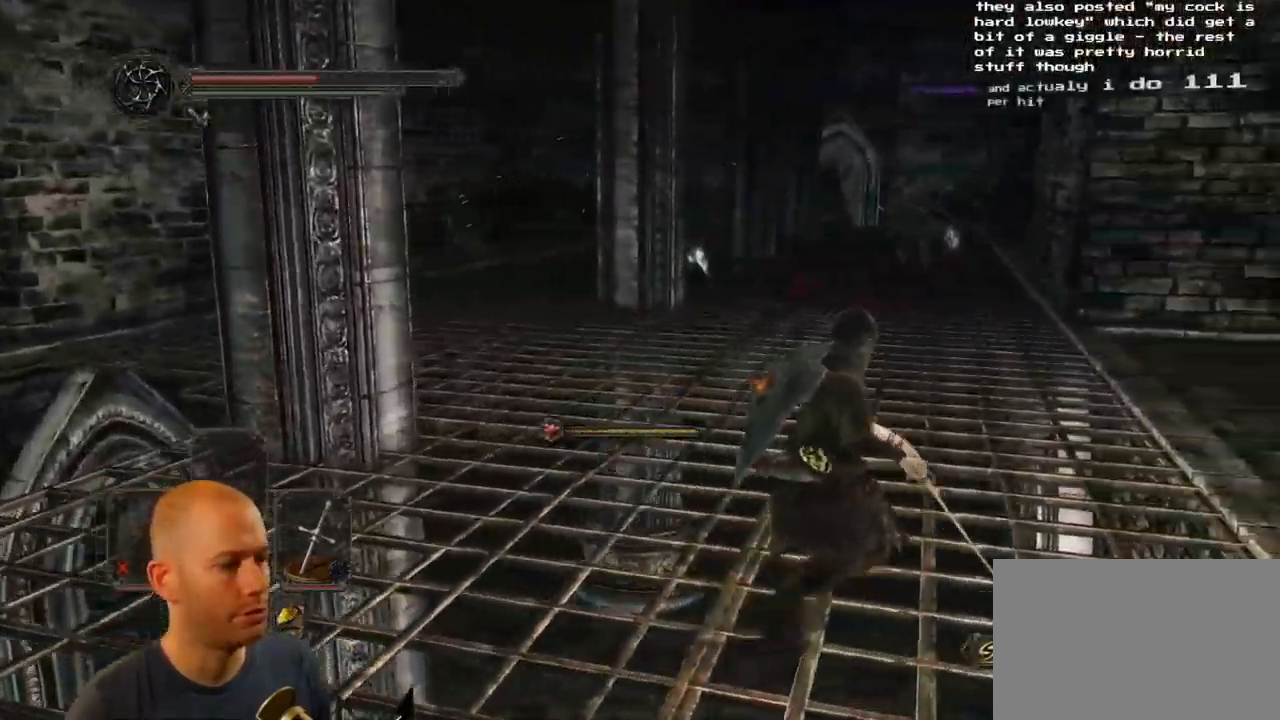
{"dt_ms": 984, "buttons": ["CIRCLE"], "left_stick": "up-left", "right_stick": "center"}
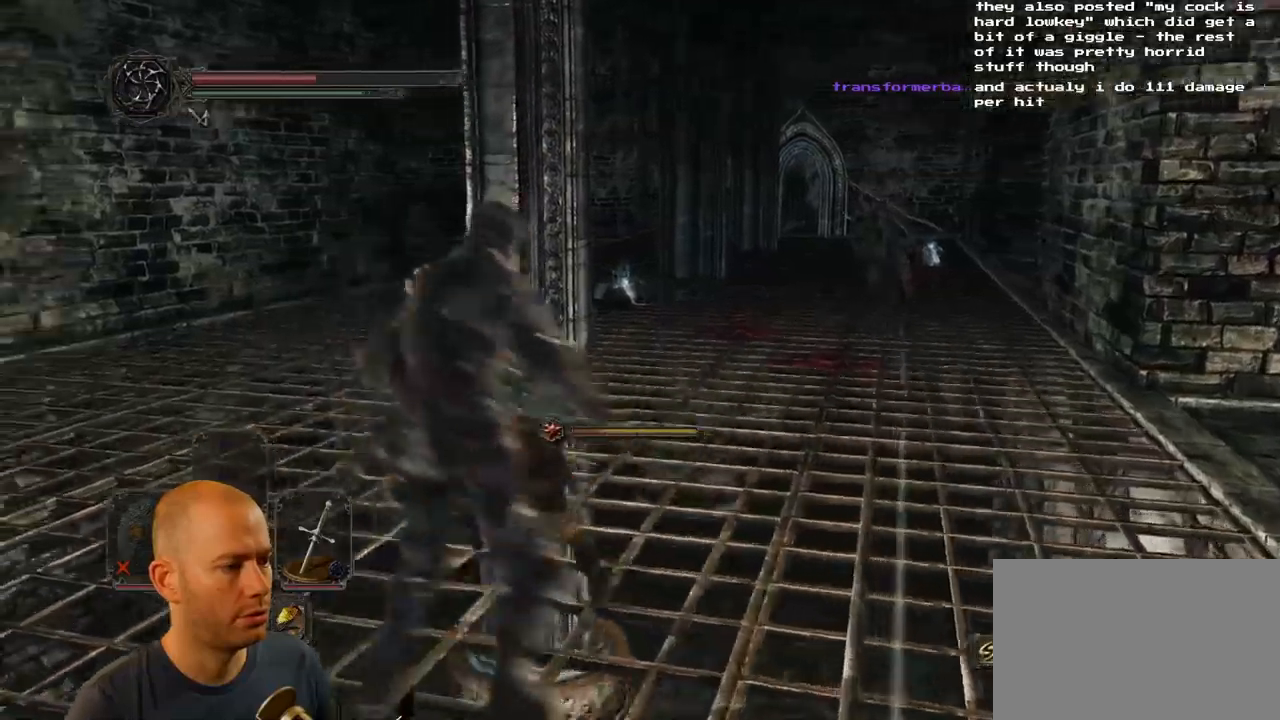
{"dt_ms": 1000, "buttons": [], "left_stick": "up-left", "right_stick": "down"}